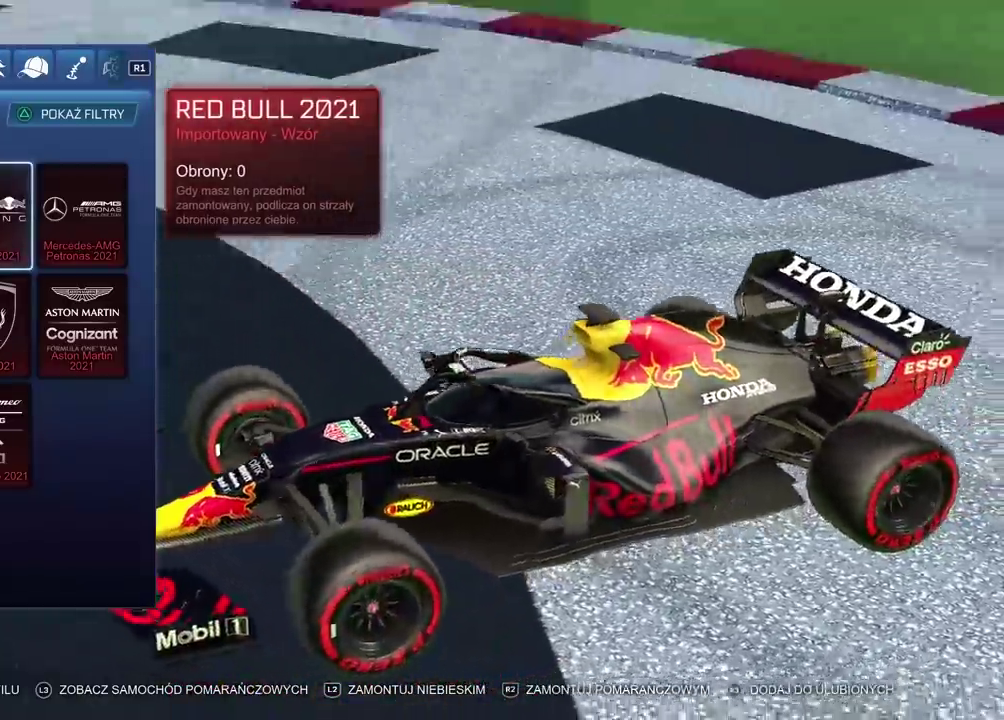
Gameplay with a controller (PlayStation layout); each line is a JSON object with the inputs held at the frame after it. "events" lists button and stick changes between this image and that frame as [ms after this image, input, new state], when the widget could be followed in between. Not read: L1.
{"buttons": [], "left_stick": "center", "right_stick": "left", "events": [[33, "right_stick", "down-left"], [83, "right_stick", "up-right"], [367, "right_stick", "left"]]}
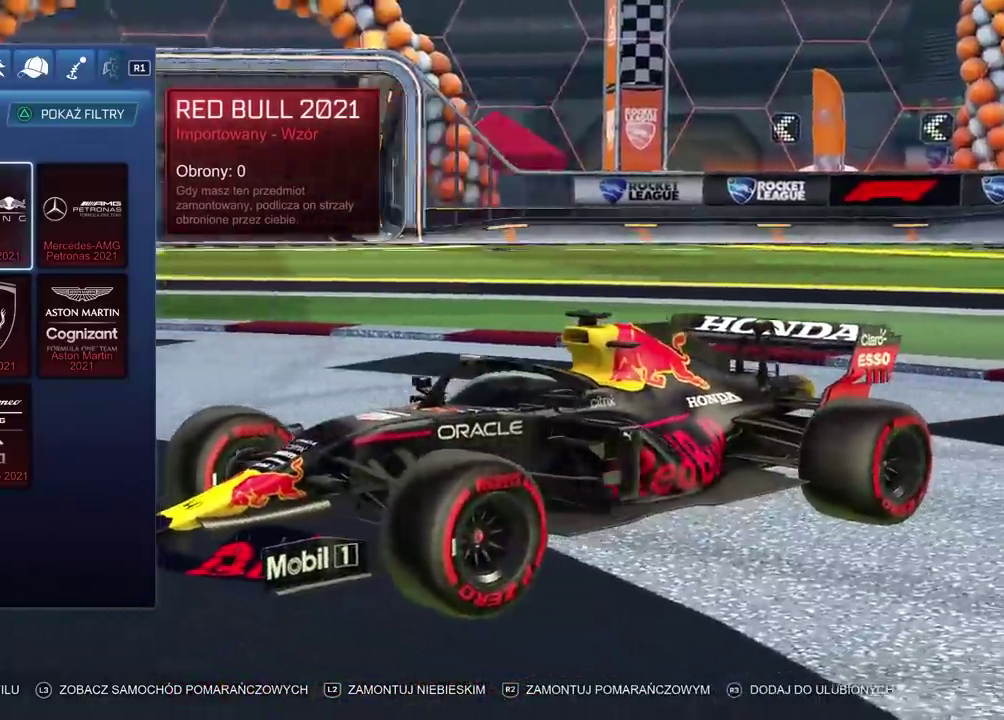
{"buttons": [], "left_stick": "center", "right_stick": "down-left", "events": [[500, "right_stick", "down-left"]]}
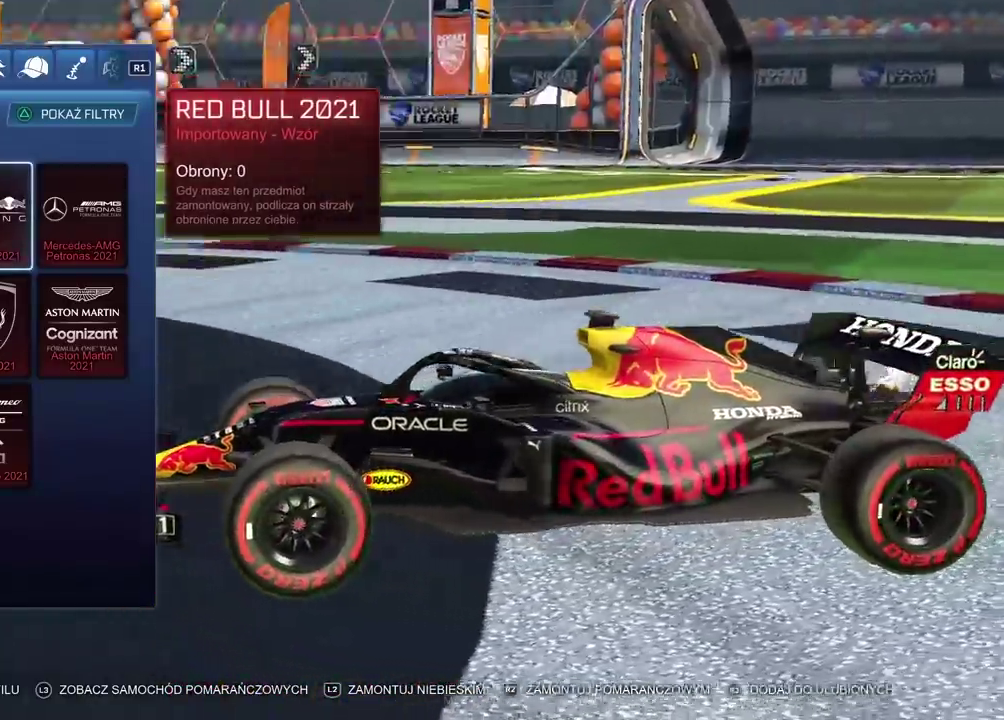
{"buttons": [], "left_stick": "center", "right_stick": "right", "events": [[267, "right_stick", "center"], [350, "right_stick", "right"]]}
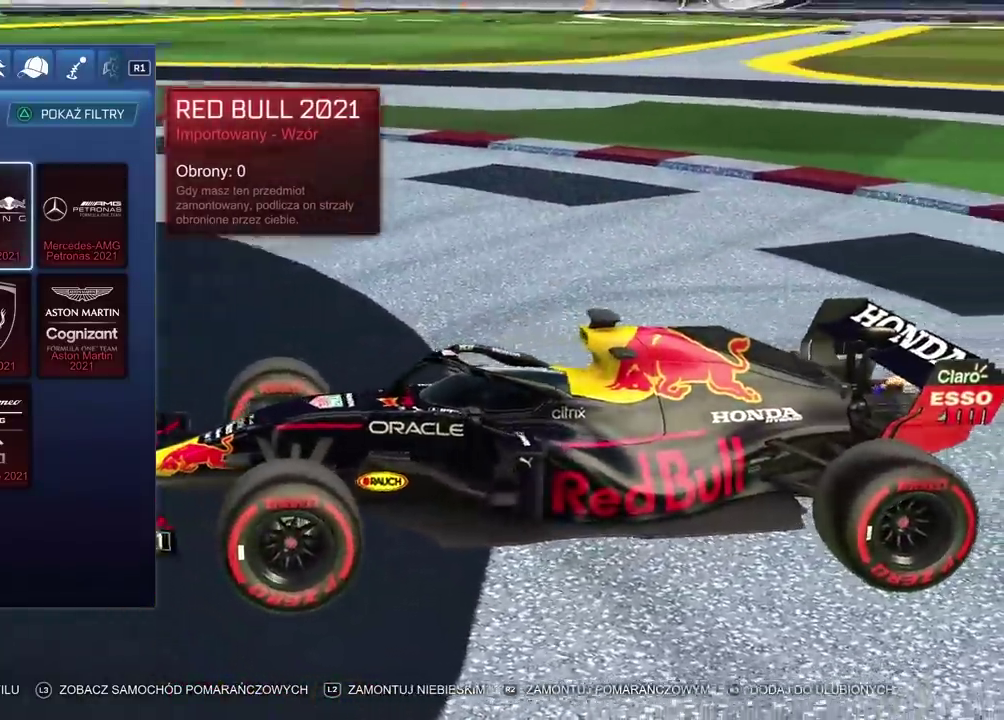
{"buttons": [], "left_stick": "center", "right_stick": "down", "events": [[350, "right_stick", "center"], [450, "right_stick", "down"]]}
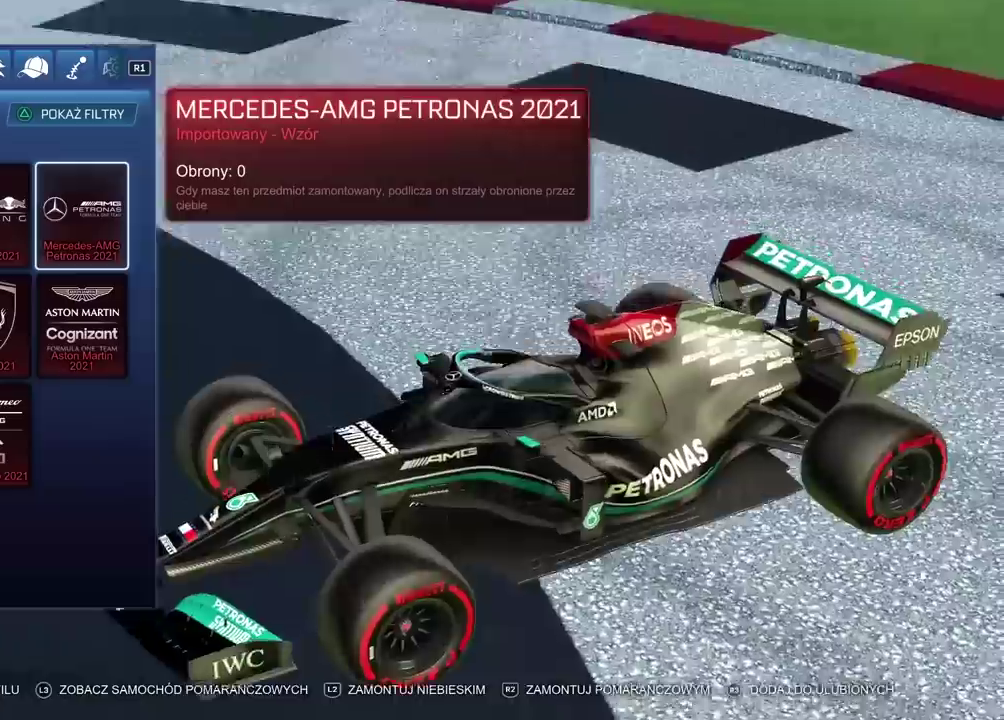
{"buttons": [], "left_stick": "center", "right_stick": "center", "events": [[150, "right_stick", "down-right"], [200, "right_stick", "right"], [250, "right_stick", "up-right"], [450, "right_stick", "center"]]}
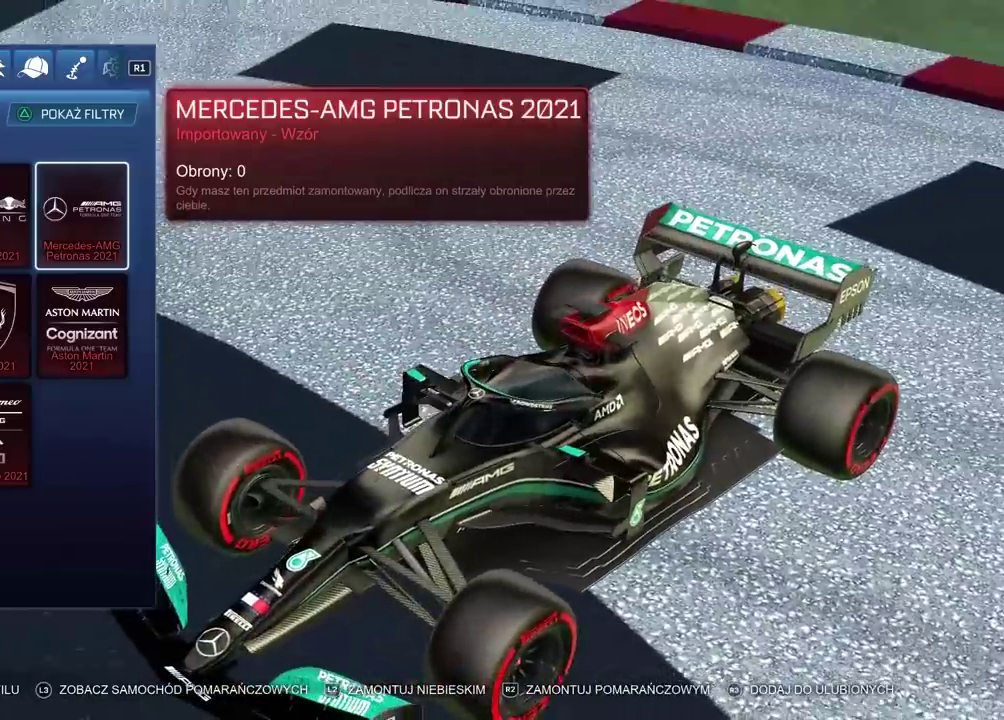
{"buttons": [], "left_stick": "center", "right_stick": "center", "events": []}
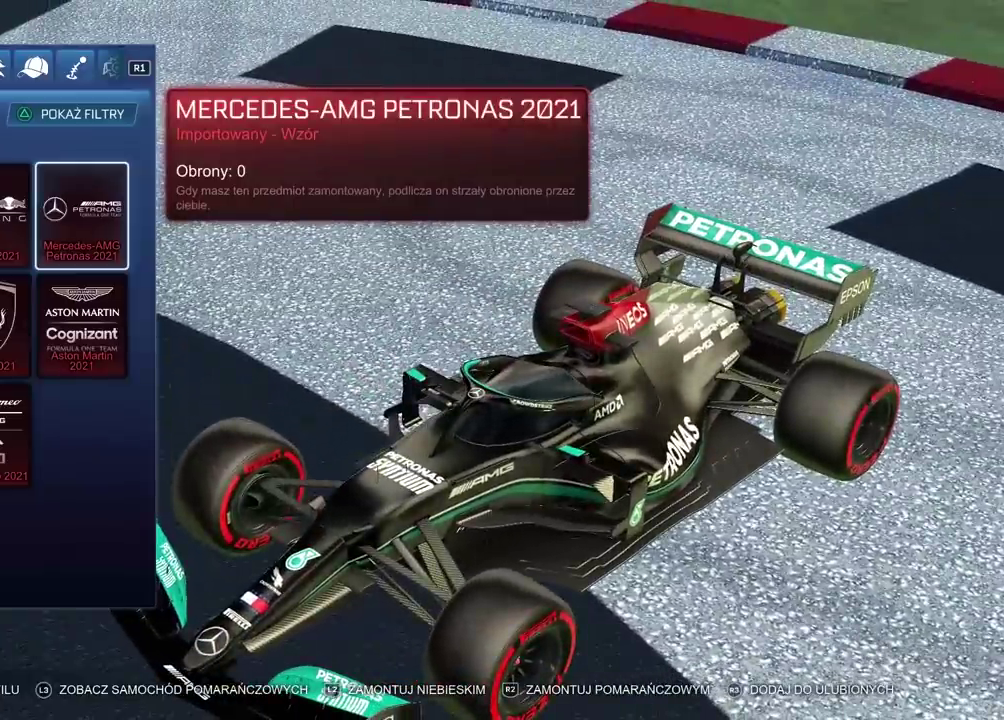
{"buttons": [], "left_stick": "center", "right_stick": "center", "events": [[167, "DPAD_DOWN", "down"], [283, "DPAD_DOWN", "up"]]}
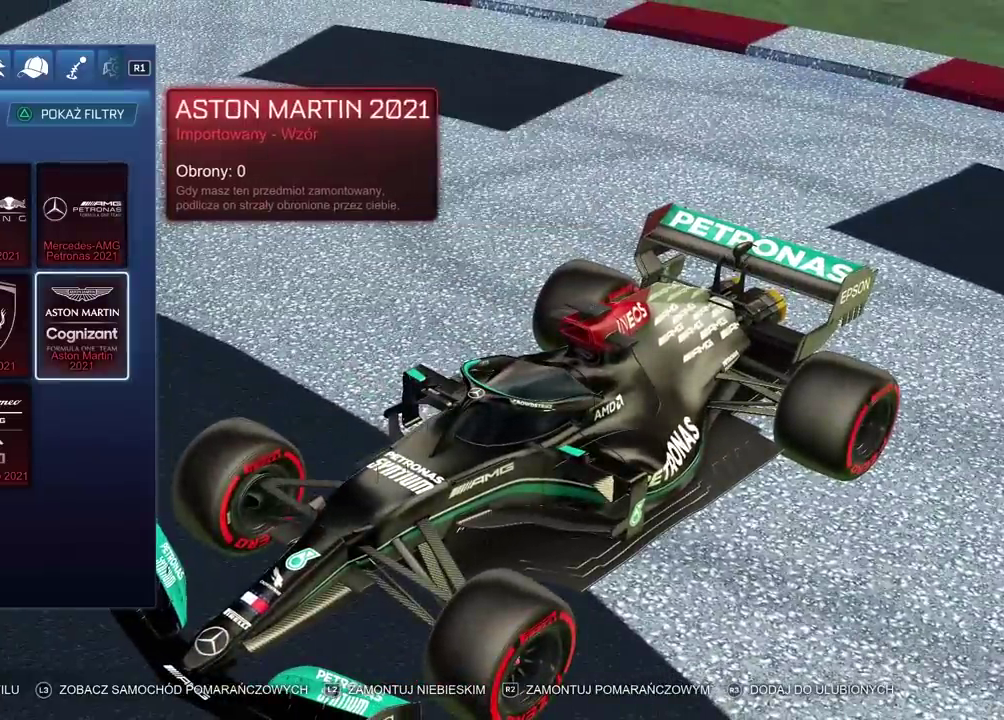
{"buttons": [], "left_stick": "center", "right_stick": "center", "events": []}
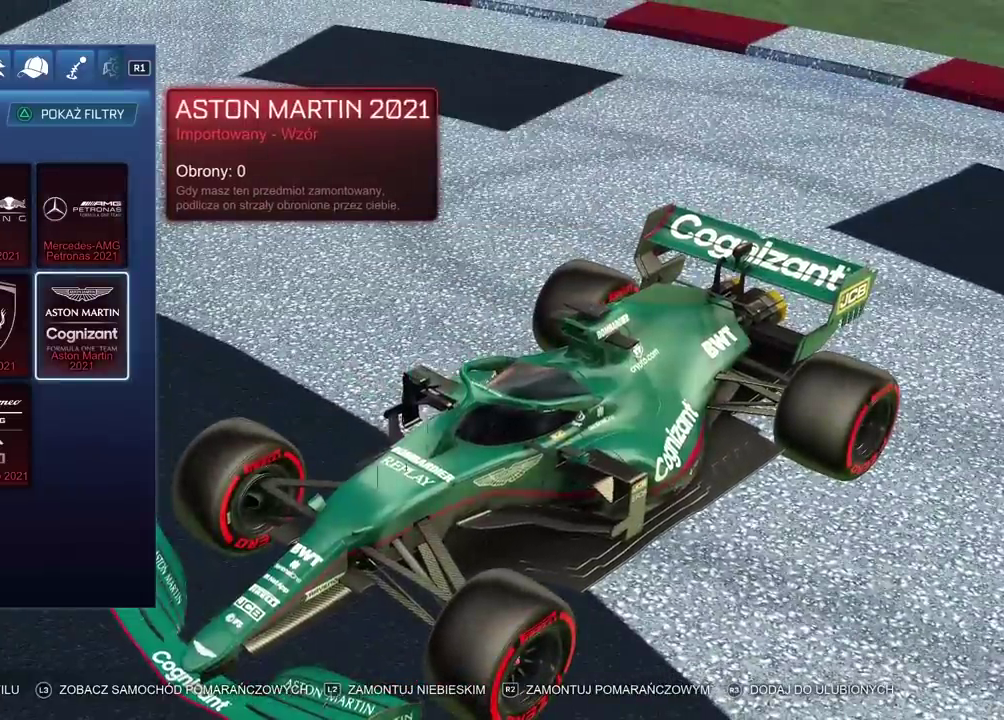
{"buttons": [], "left_stick": "center", "right_stick": "up", "events": [[467, "right_stick", "up"]]}
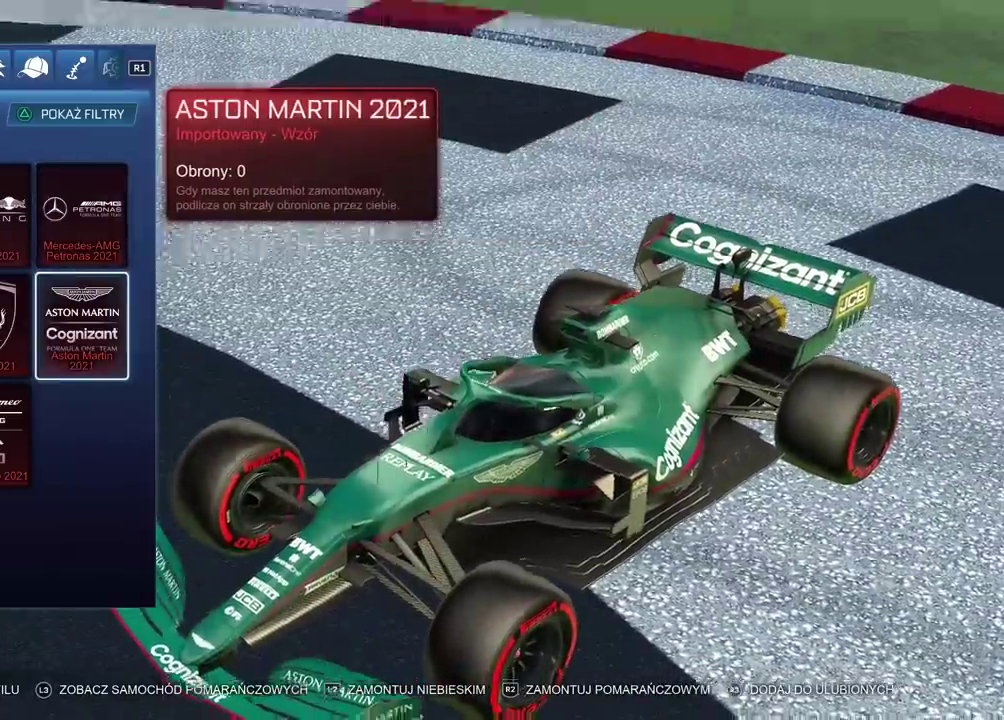
{"buttons": [], "left_stick": "center", "right_stick": "center", "events": [[17, "right_stick", "center"], [267, "DPAD_LEFT", "down"], [400, "DPAD_LEFT", "up"]]}
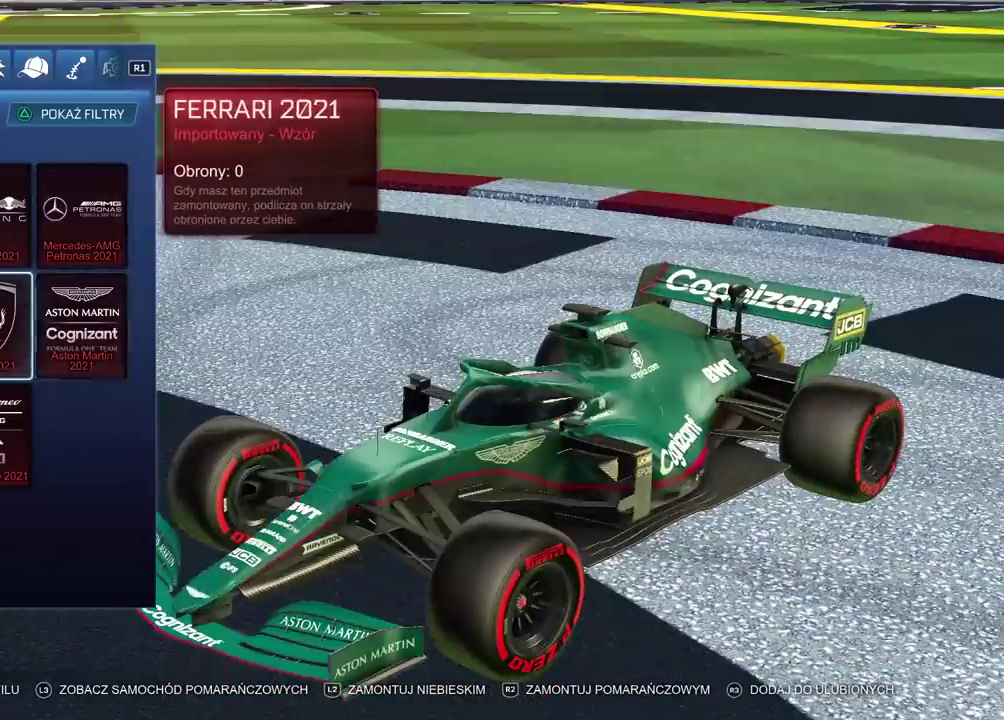
{"buttons": [], "left_stick": "center", "right_stick": "center", "events": []}
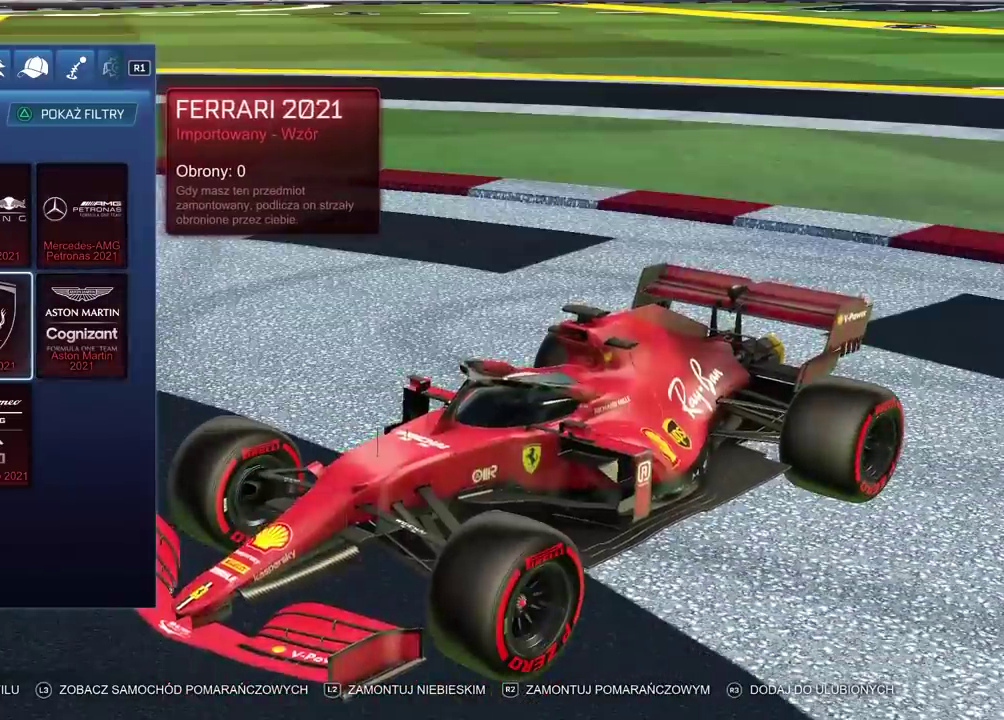
{"buttons": [], "left_stick": "center", "right_stick": "left", "events": [[233, "right_stick", "left"]]}
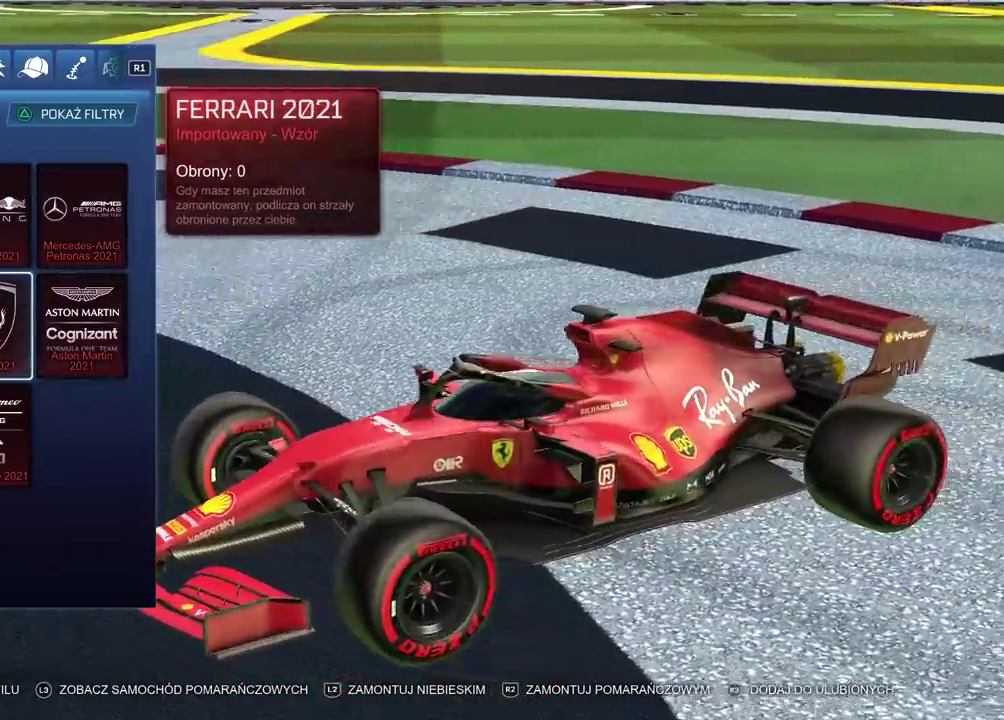
{"buttons": [], "left_stick": "center", "right_stick": "center", "events": [[117, "right_stick", "center"]]}
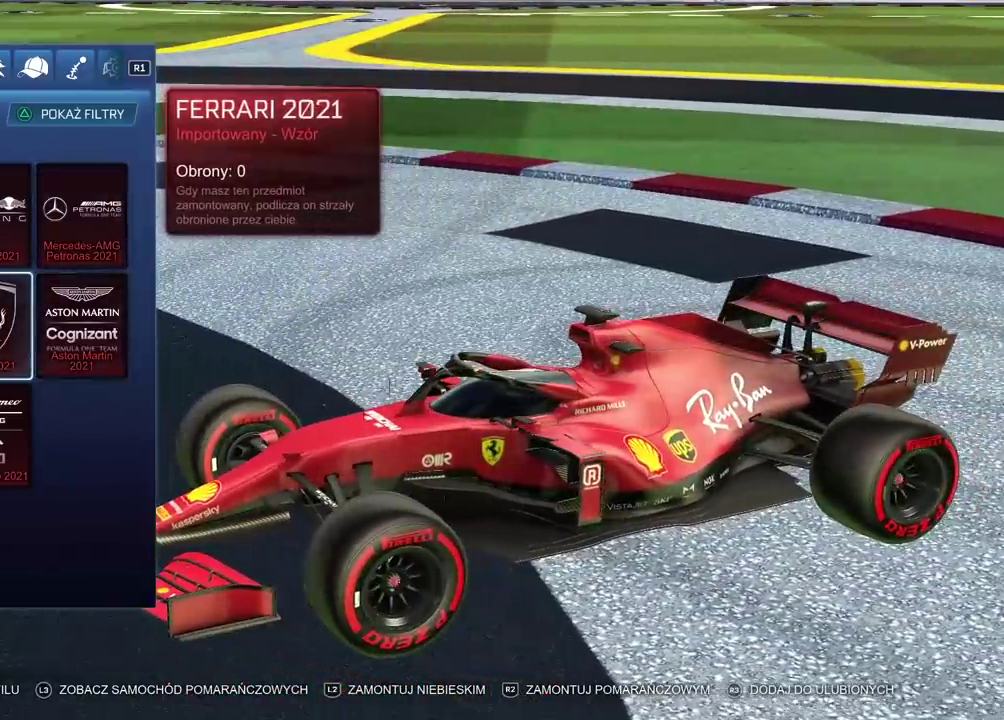
{"buttons": [], "left_stick": "center", "right_stick": "center", "events": [[233, "CROSS", "down"], [383, "CROSS", "up"]]}
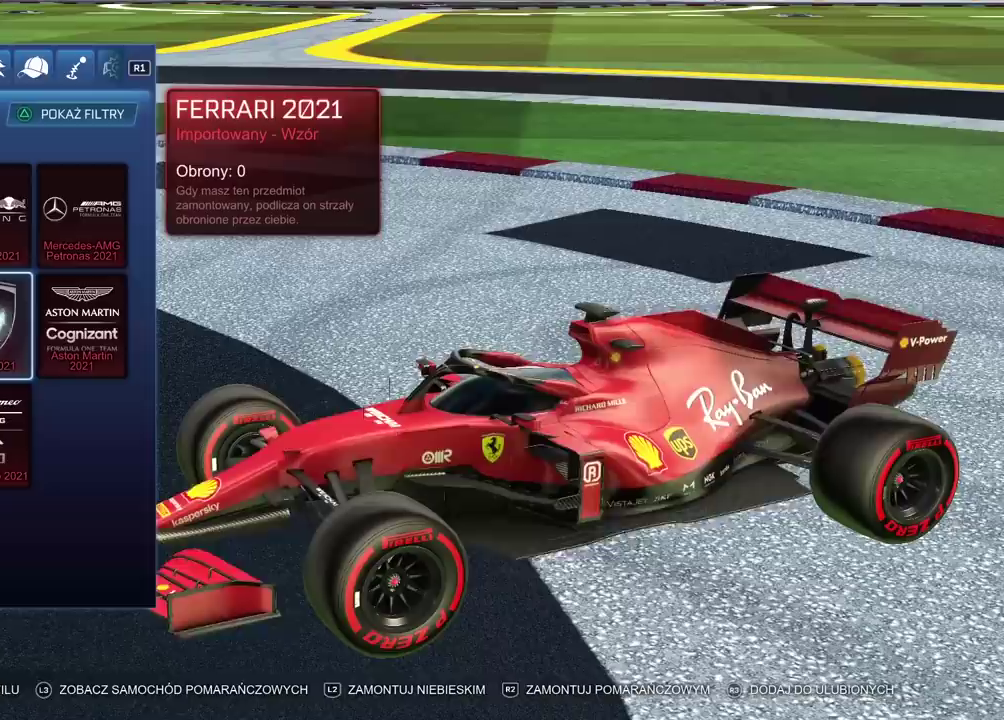
{"buttons": [], "left_stick": "center", "right_stick": "center", "events": []}
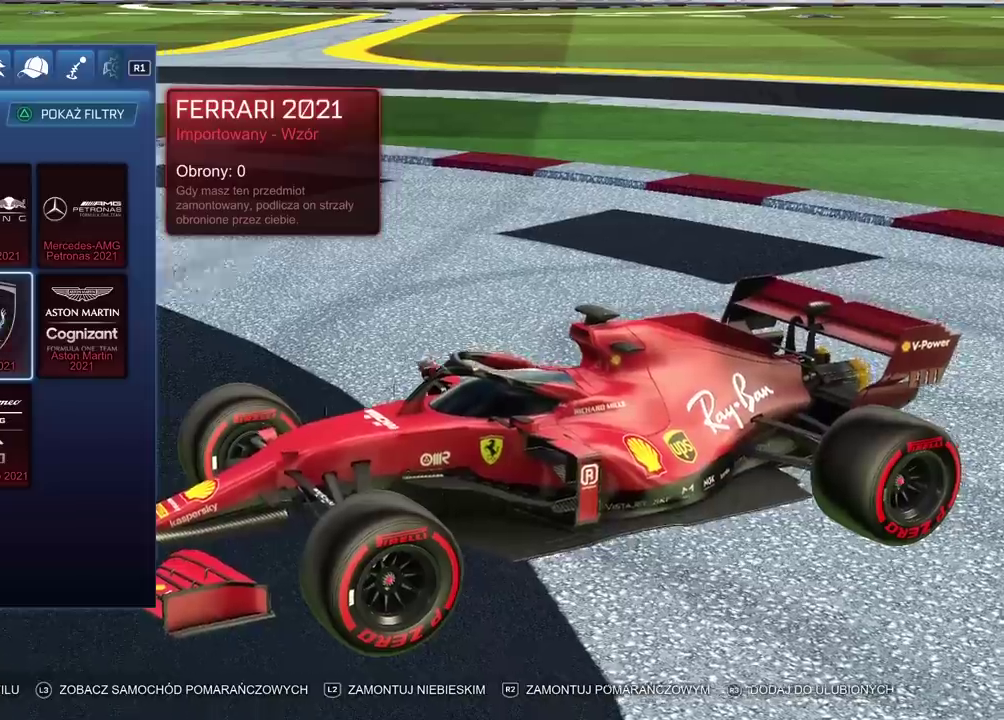
{"buttons": [], "left_stick": "center", "right_stick": "center", "events": [[17, "right_stick", "left"], [483, "right_stick", "center"]]}
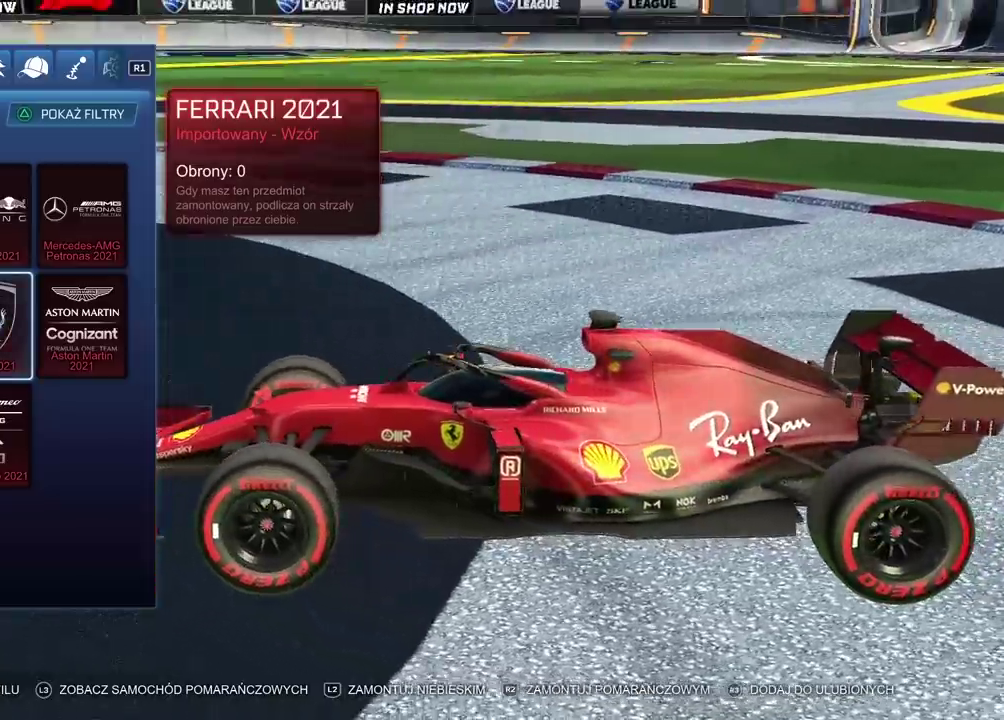
{"buttons": [], "left_stick": "center", "right_stick": "right", "events": [[183, "right_stick", "right"]]}
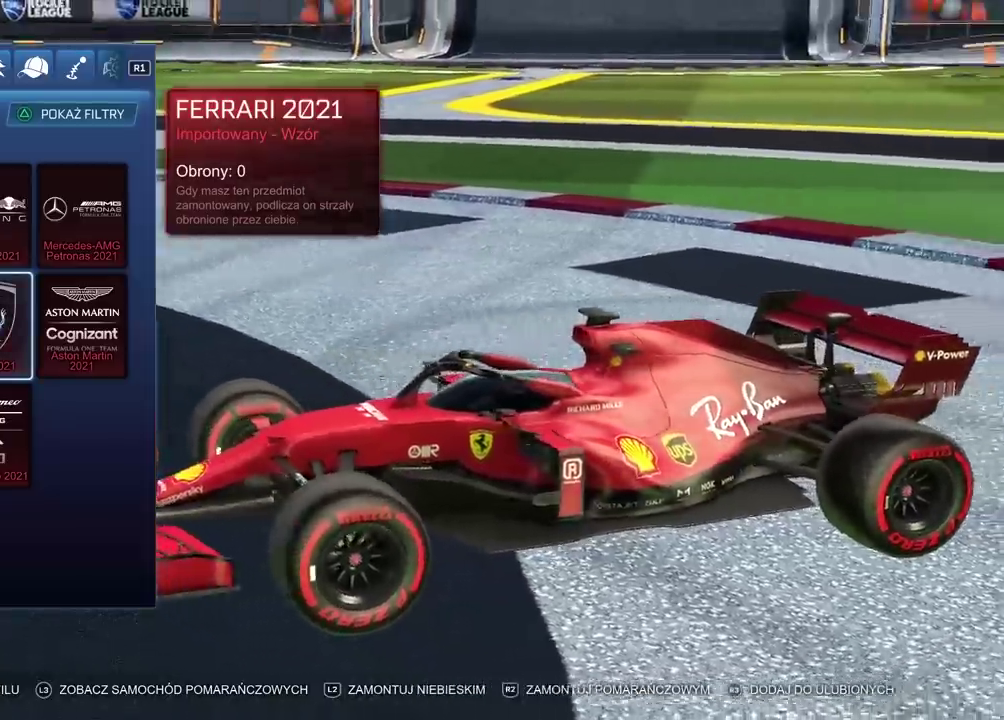
{"buttons": [], "left_stick": "center", "right_stick": "right", "events": [[283, "right_stick", "up-right"], [350, "right_stick", "right"]]}
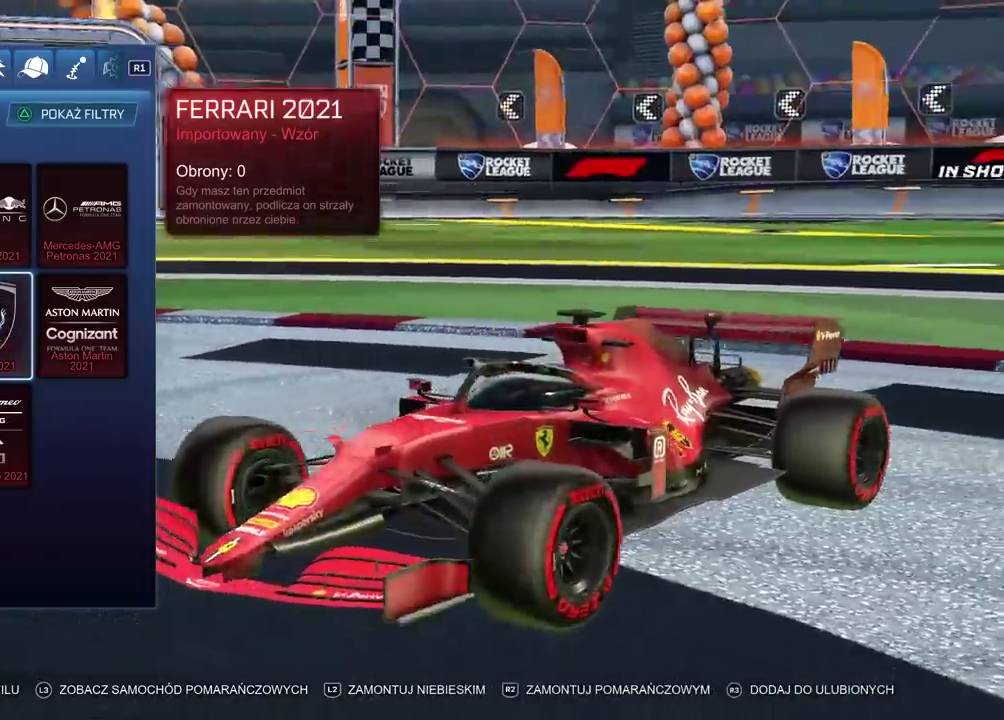
{"buttons": [], "left_stick": "center", "right_stick": "right", "events": []}
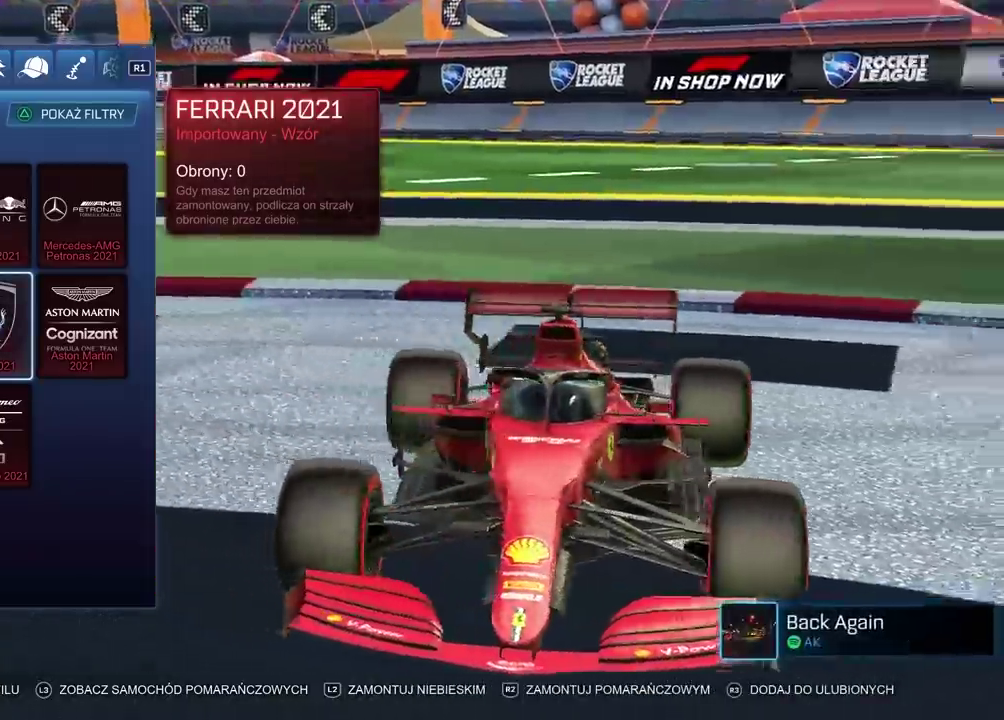
{"buttons": [], "left_stick": "center", "right_stick": "left", "events": [[50, "right_stick", "left"]]}
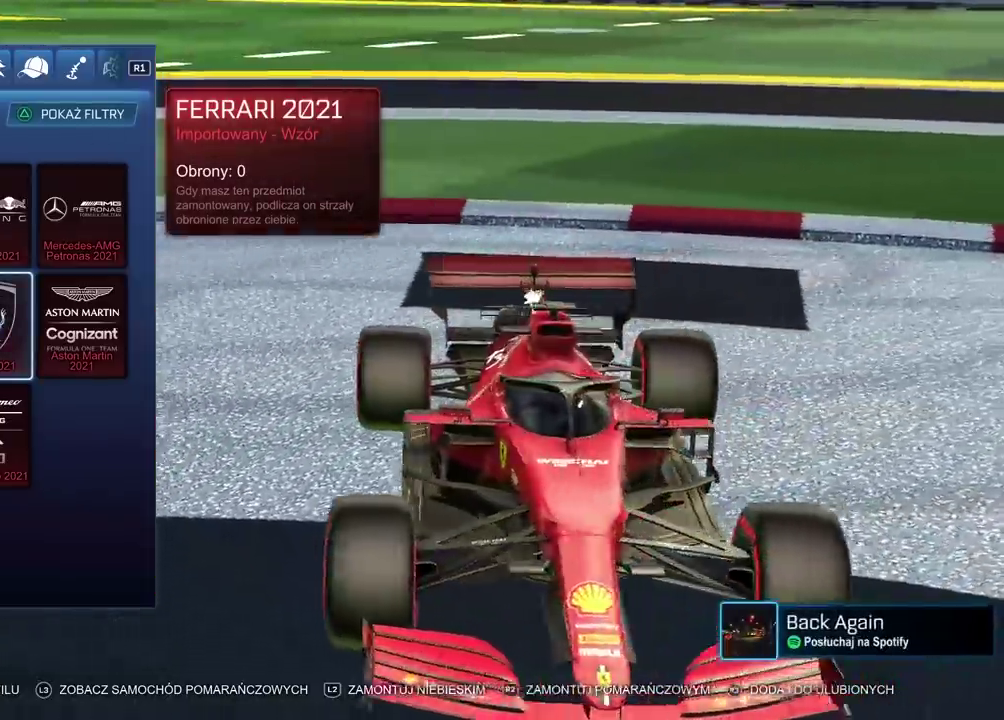
{"buttons": [], "left_stick": "center", "right_stick": "left", "events": []}
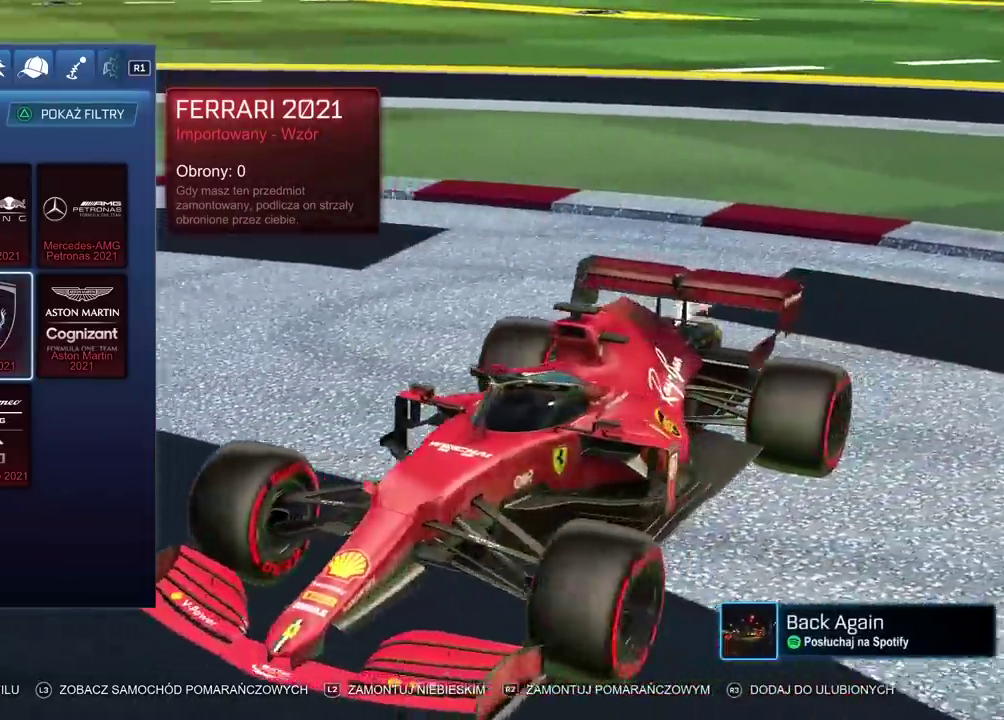
{"buttons": [], "left_stick": "center", "right_stick": "left", "events": []}
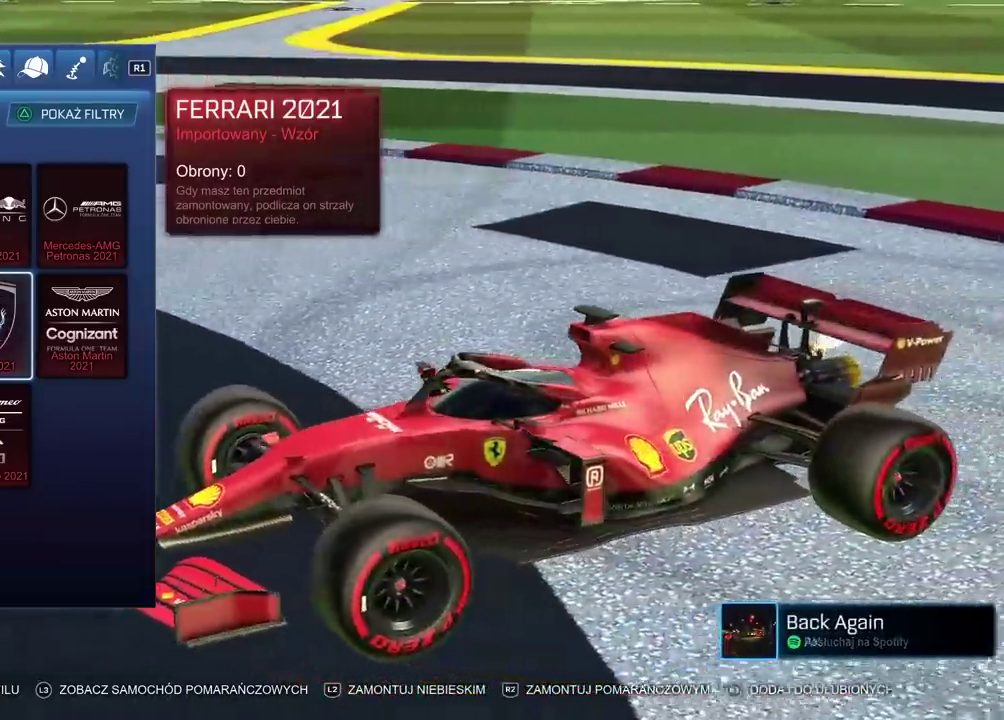
{"buttons": [], "left_stick": "center", "right_stick": "left", "events": []}
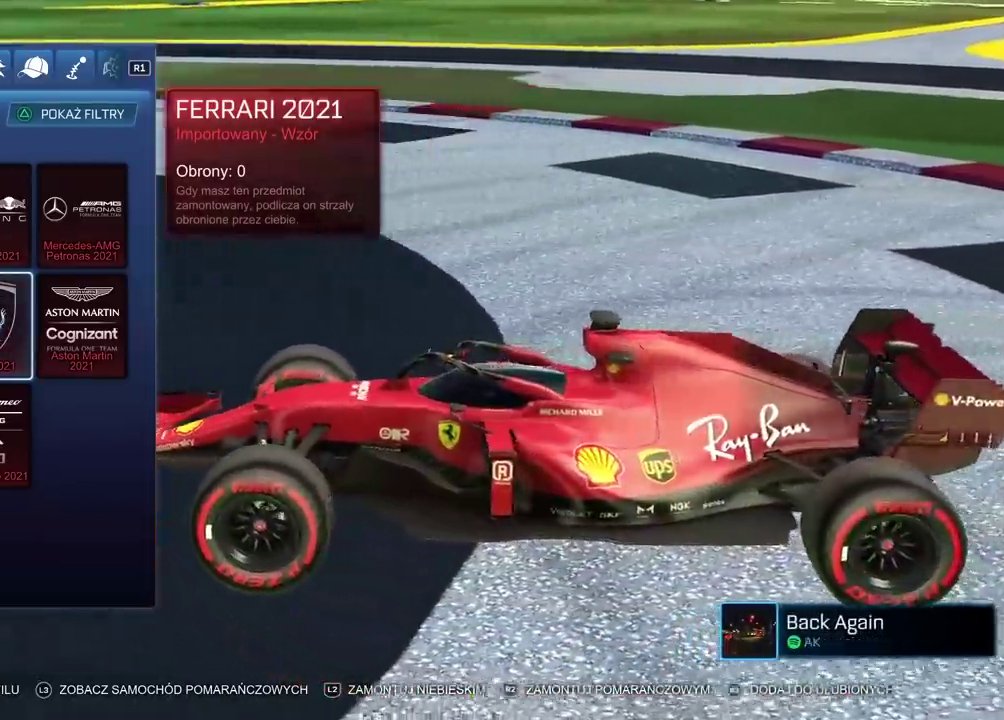
{"buttons": [], "left_stick": "center", "right_stick": "center", "events": [[483, "right_stick", "center"]]}
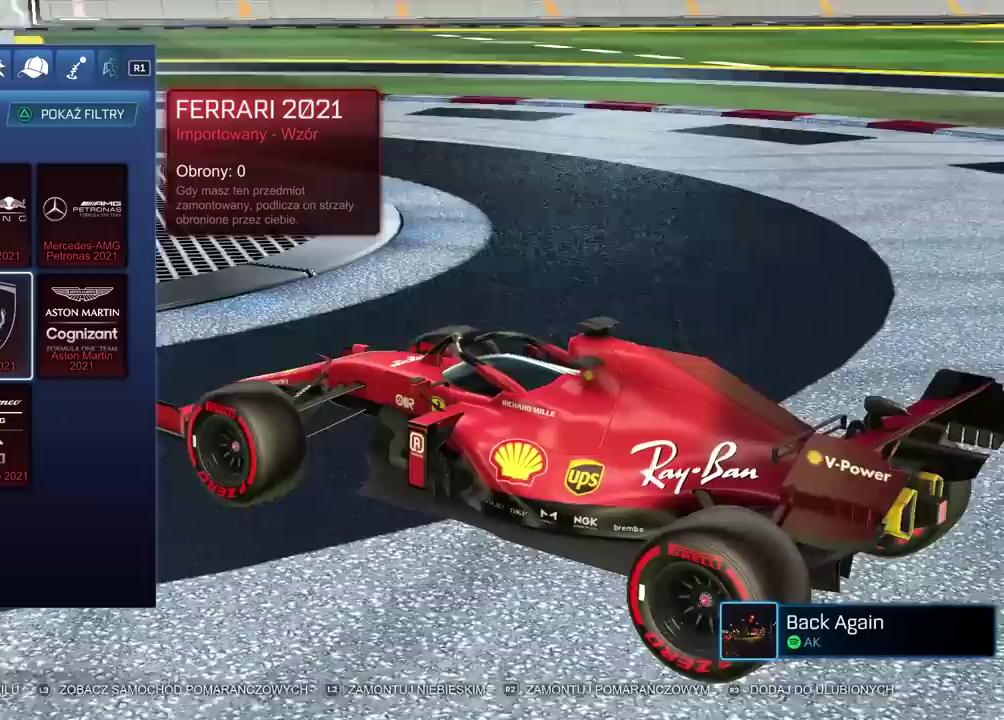
{"buttons": [], "left_stick": "center", "right_stick": "center", "events": []}
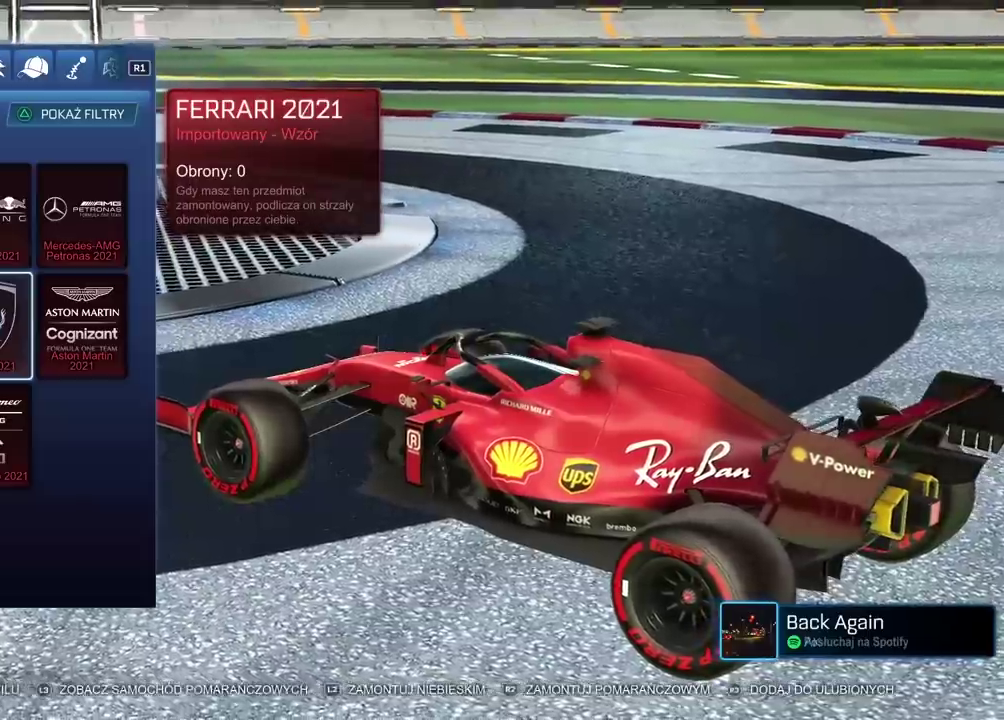
{"buttons": [], "left_stick": "center", "right_stick": "right", "events": [[483, "right_stick", "right"]]}
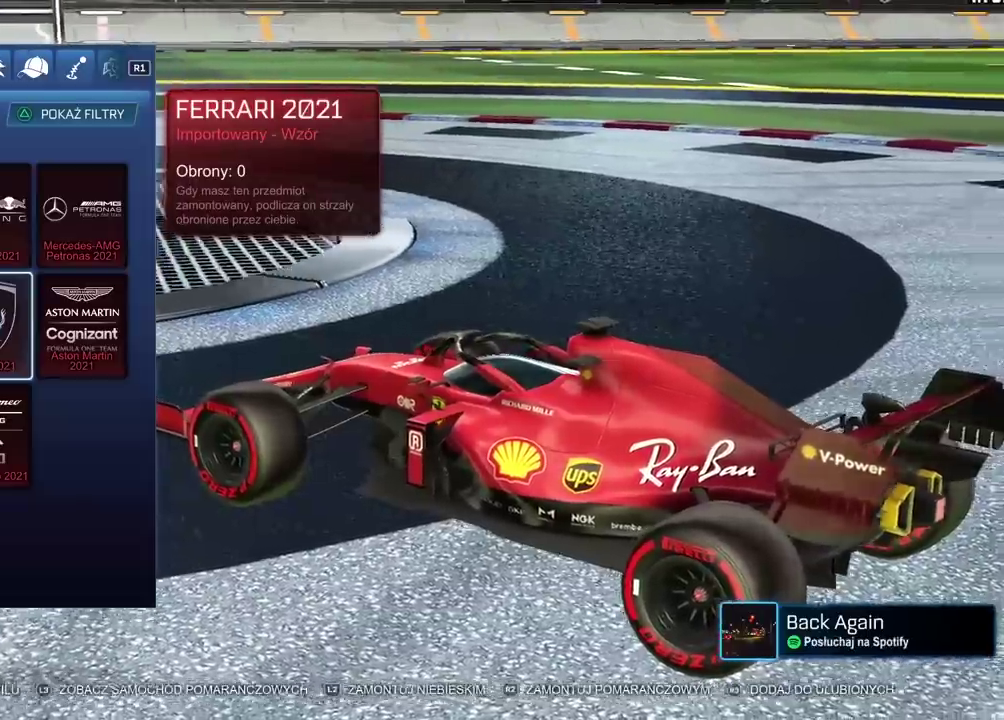
{"buttons": [], "left_stick": "center", "right_stick": "right", "events": []}